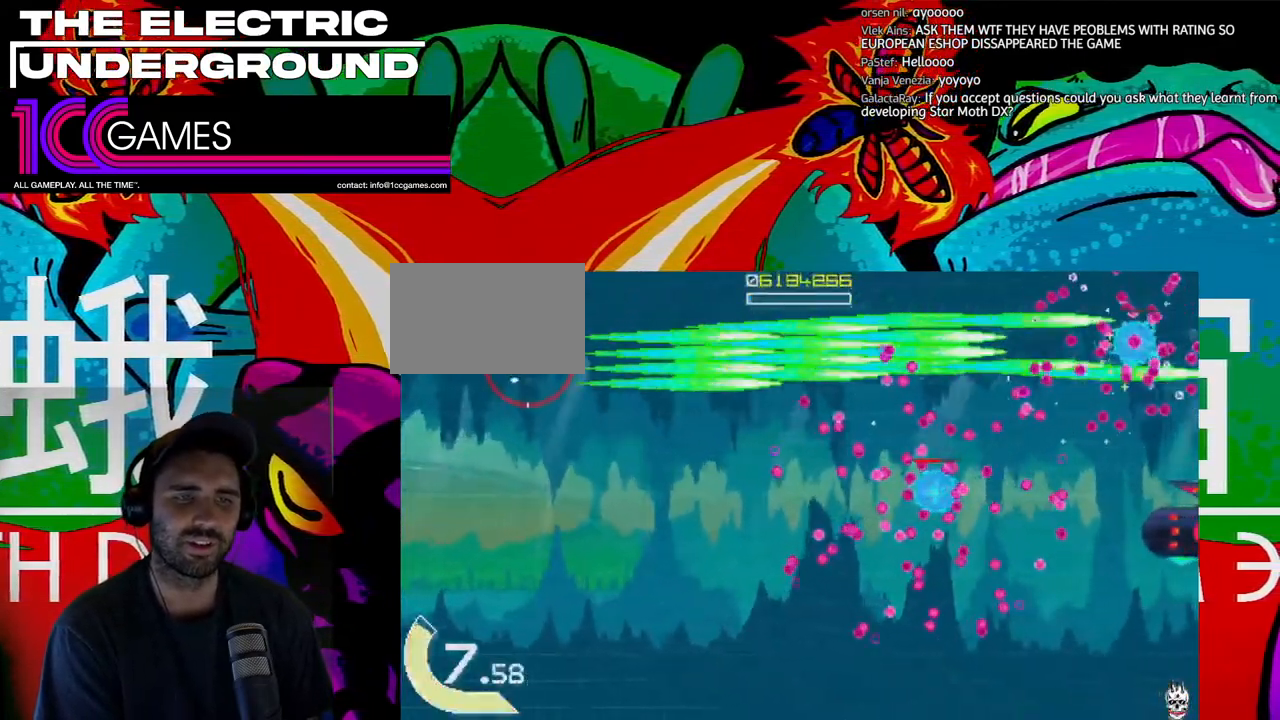
Gameplay with a controller (arcade stick); each line is a JSON object with the inputs held at the frame after it. "events" lists button and stick changes between this image and that frame as [ms after this image, input, new state], when the widget could be followed in between. Not read: L3 R3.
{"buttons": ["TRIANGLE"], "left_stick": "down", "events": [[100, "left_stick", "down"], [333, "SQUARE", "up"]]}
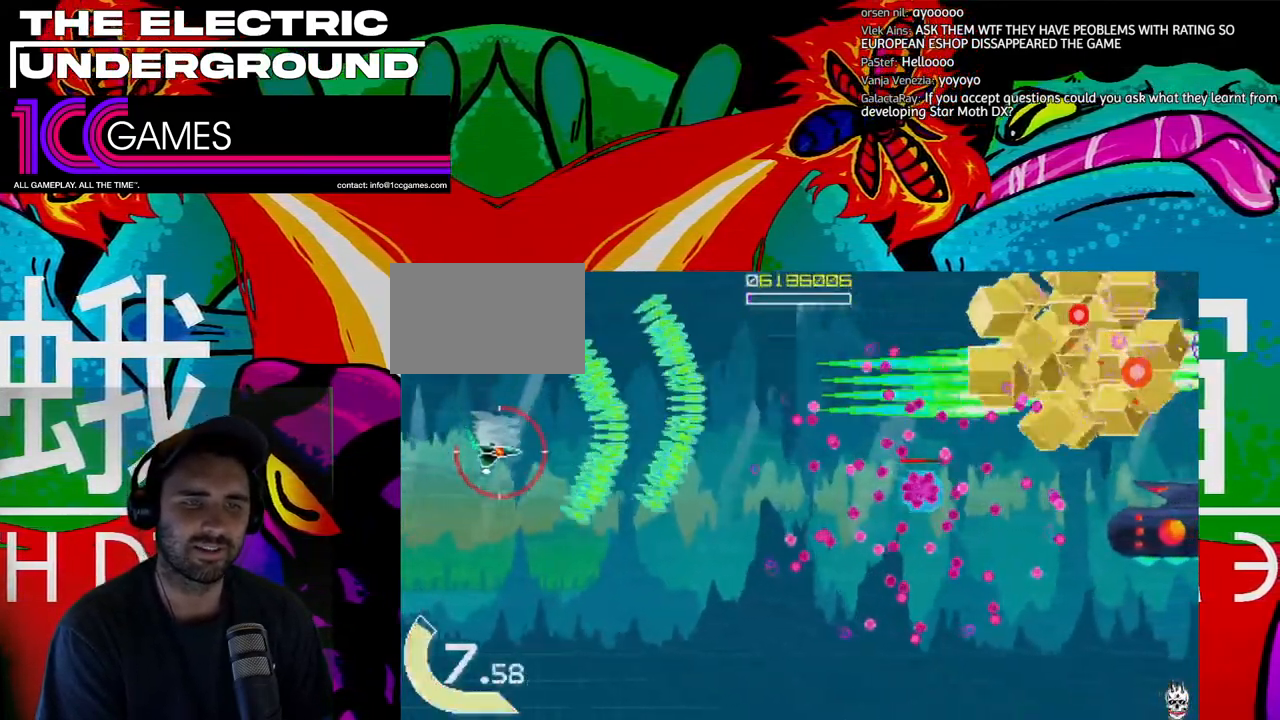
{"buttons": ["TRIANGLE"], "left_stick": "down", "events": [[100, "left_stick", "center"], [167, "left_stick", "right"], [267, "left_stick", "center"], [400, "left_stick", "down-right"], [467, "left_stick", "down"]]}
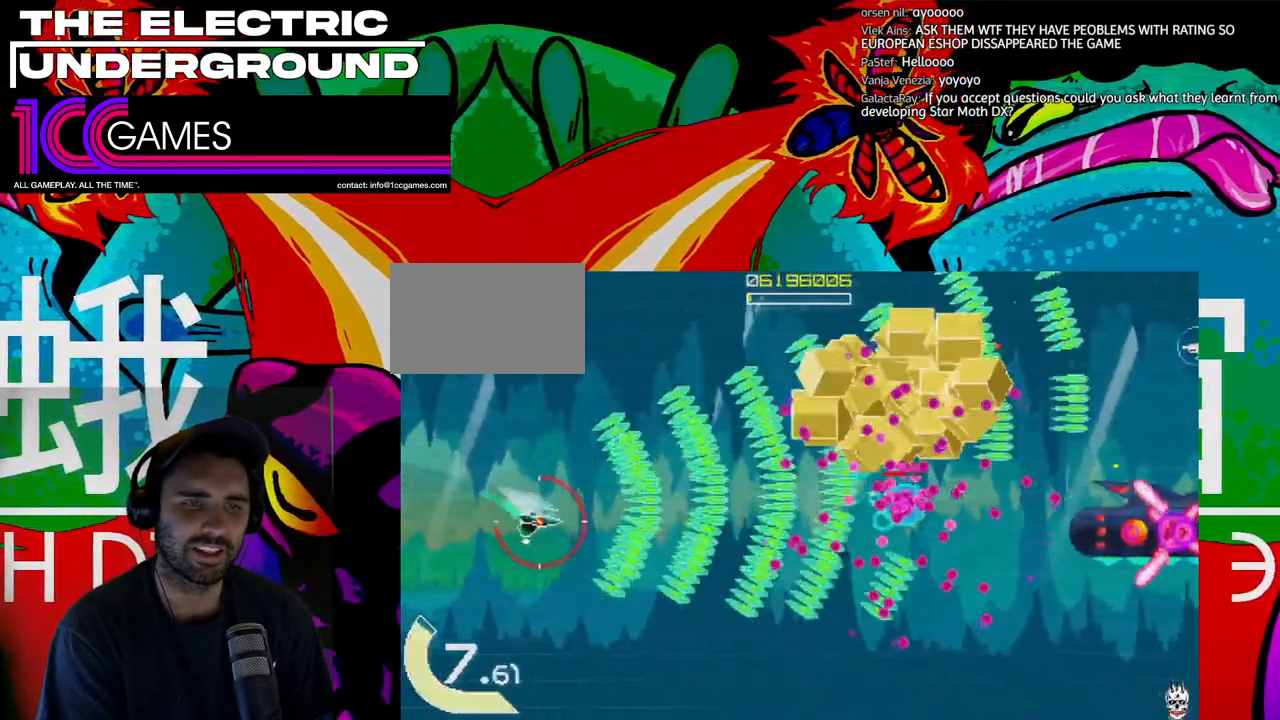
{"buttons": ["TRIANGLE"], "left_stick": "up", "events": [[133, "left_stick", "center"], [333, "left_stick", "up"]]}
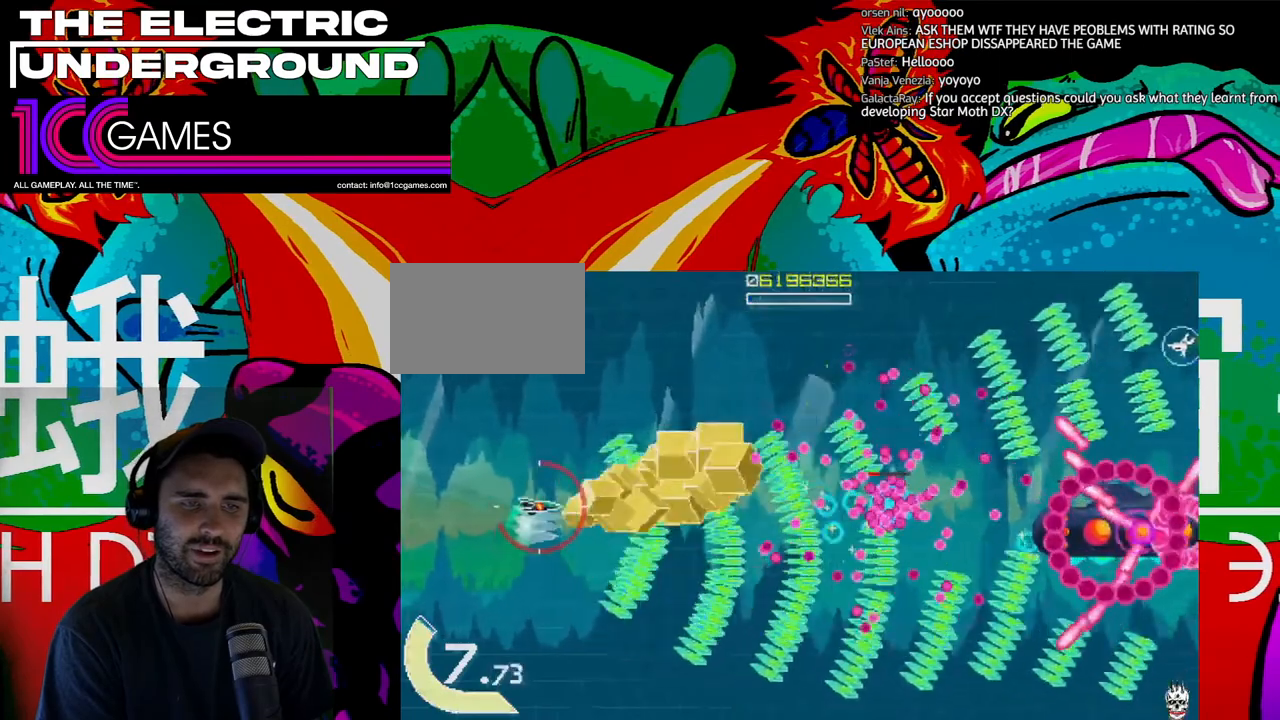
{"buttons": ["SQUARE", "TRIANGLE"], "left_stick": "center", "events": [[100, "SQUARE", "down"], [133, "left_stick", "center"], [333, "left_stick", "down"], [500, "left_stick", "center"]]}
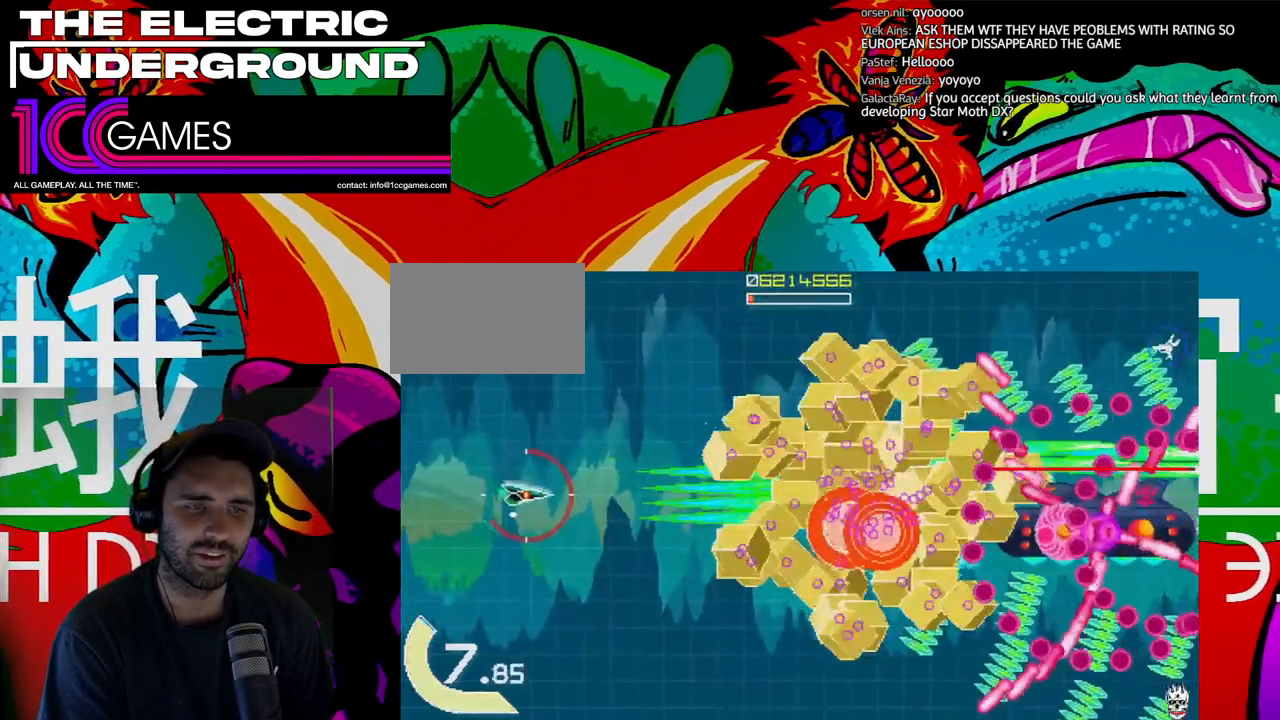
{"buttons": ["SQUARE", "TRIANGLE"], "left_stick": "center"}
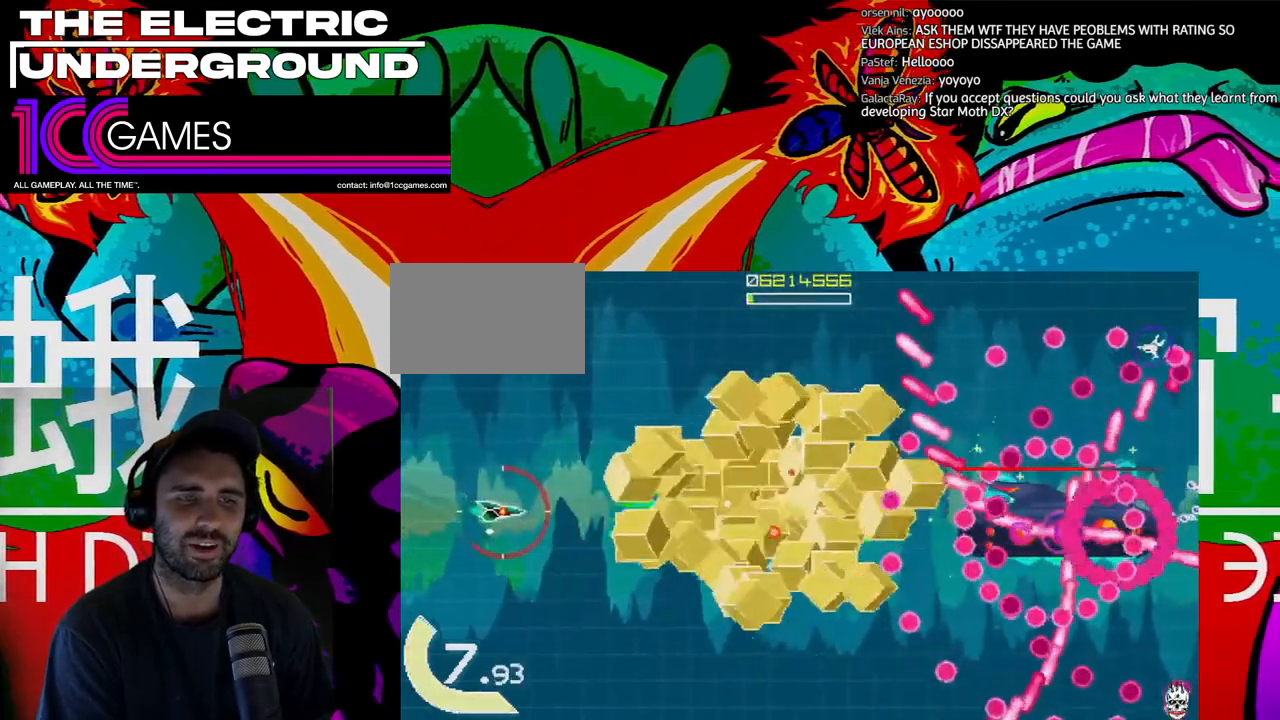
{"buttons": ["SQUARE", "TRIANGLE"], "left_stick": "center", "events": [[133, "left_stick", "right"], [200, "left_stick", "center"]]}
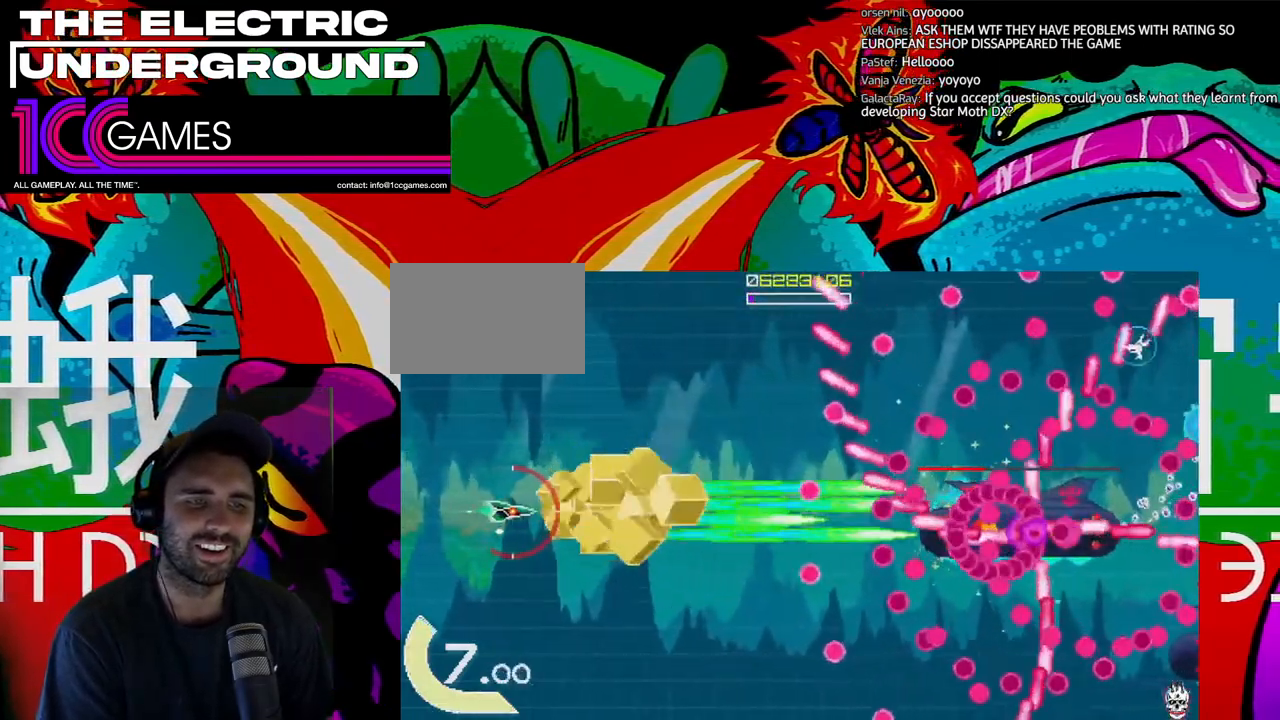
{"buttons": ["SQUARE", "TRIANGLE"], "left_stick": "center", "events": []}
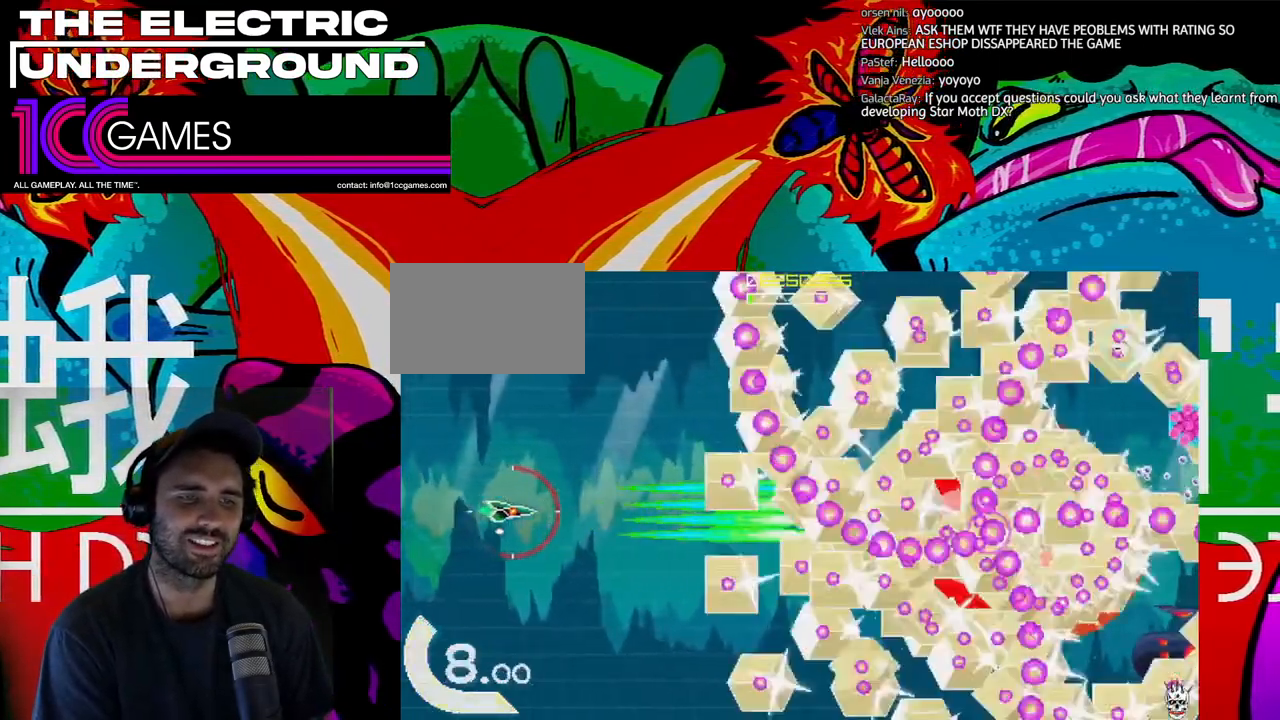
{"buttons": ["SQUARE", "TRIANGLE"], "left_stick": "right", "events": [[233, "left_stick", "left"], [300, "left_stick", "center"], [467, "left_stick", "right"]]}
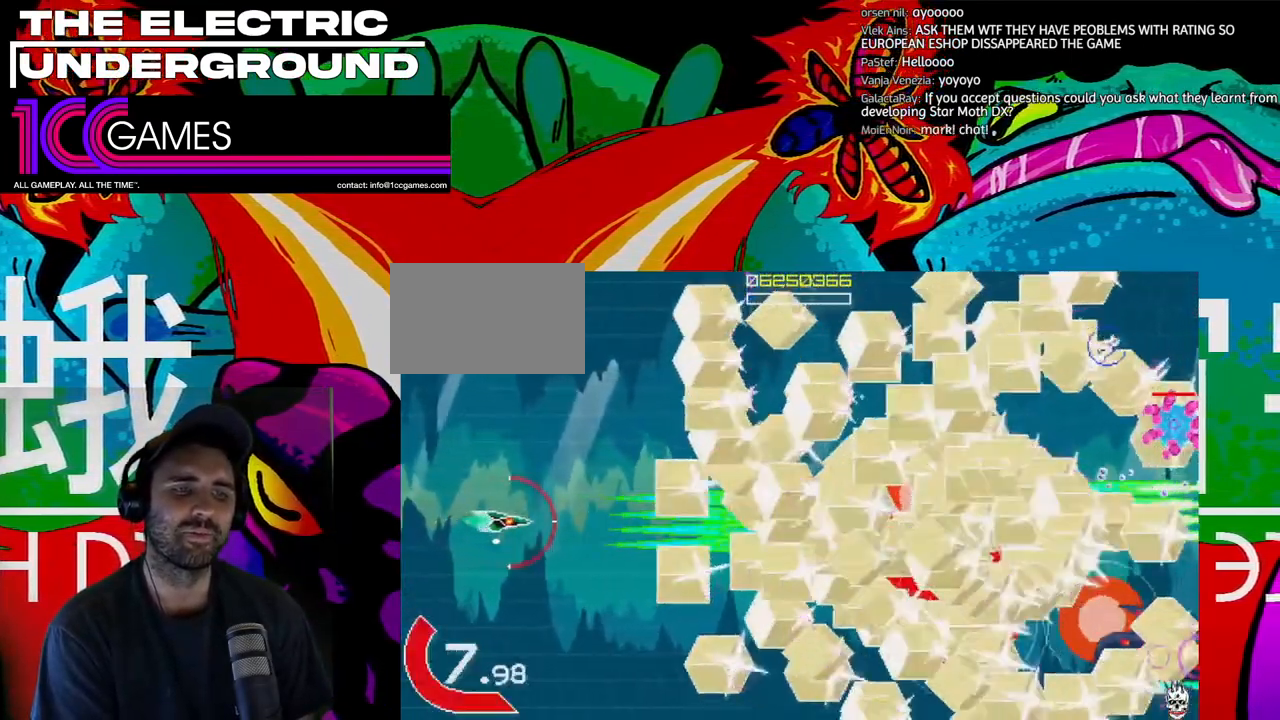
{"buttons": ["TRIANGLE"], "left_stick": "down-right", "events": [[33, "SQUARE", "up"], [433, "left_stick", "down-right"]]}
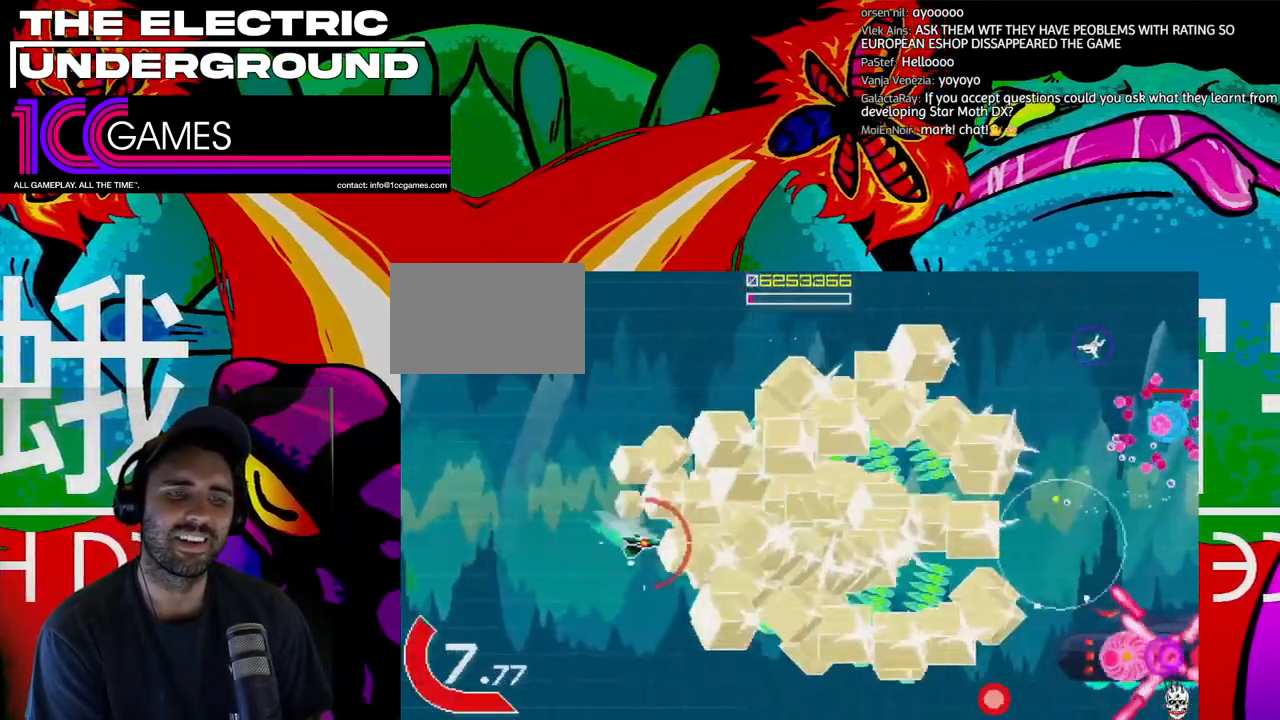
{"buttons": ["SQUARE", "TRIANGLE"], "left_stick": "down-left"}
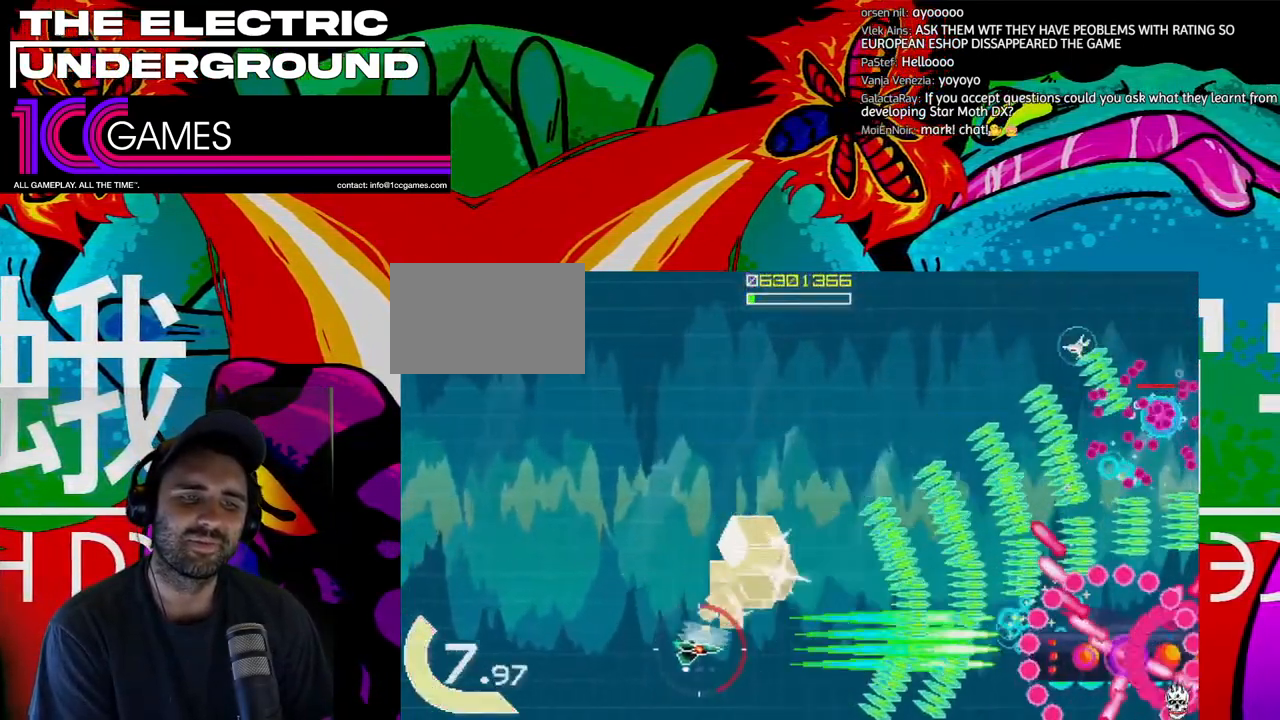
{"buttons": ["SQUARE", "TRIANGLE"], "left_stick": "left", "events": [[100, "left_stick", "left"]]}
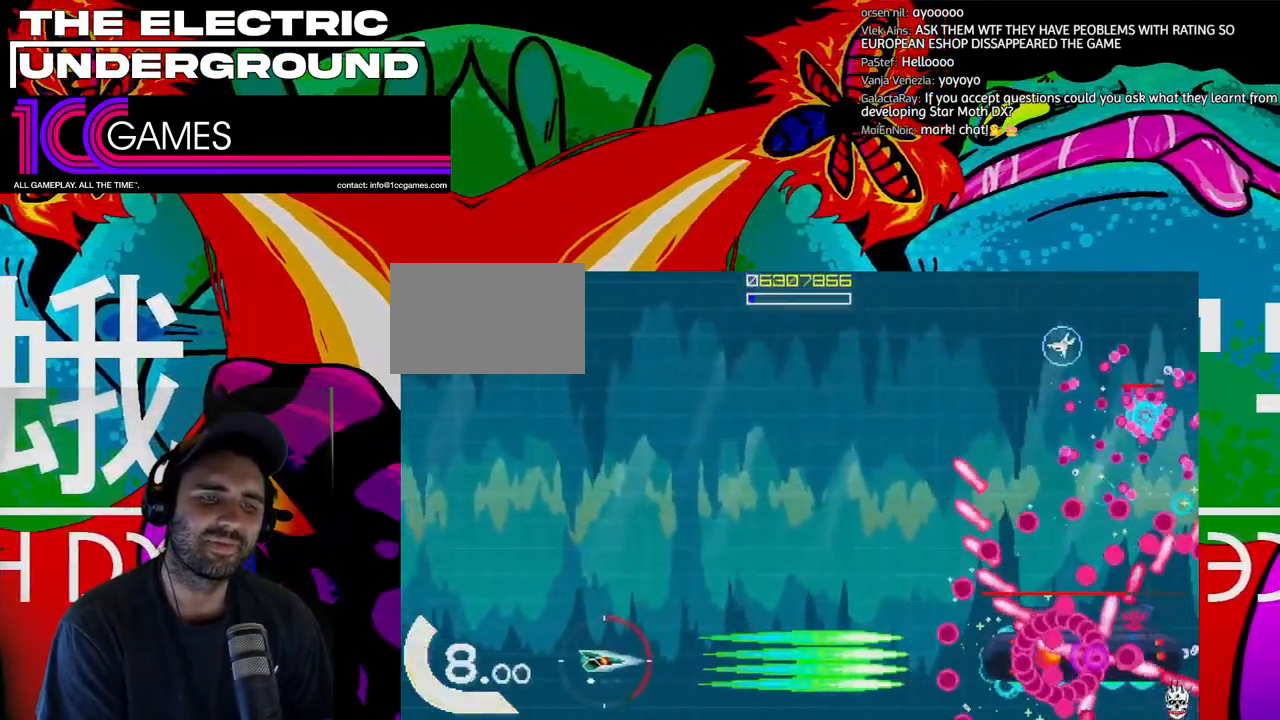
{"buttons": ["SQUARE", "TRIANGLE"], "left_stick": "center", "events": [[167, "left_stick", "up-left"], [300, "left_stick", "left"], [500, "left_stick", "center"]]}
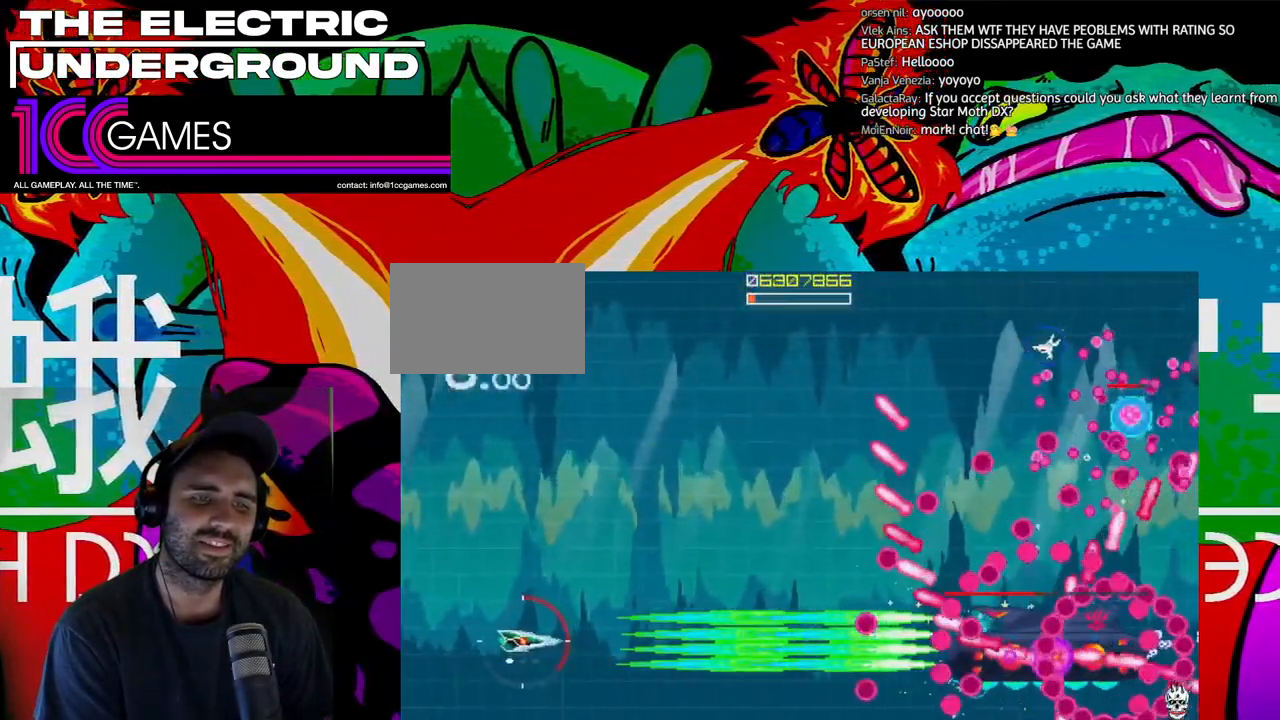
{"buttons": ["SQUARE", "TRIANGLE"], "left_stick": "left", "events": [[100, "left_stick", "left"], [200, "left_stick", "center"], [267, "left_stick", "left"], [367, "left_stick", "center"], [467, "left_stick", "left"]]}
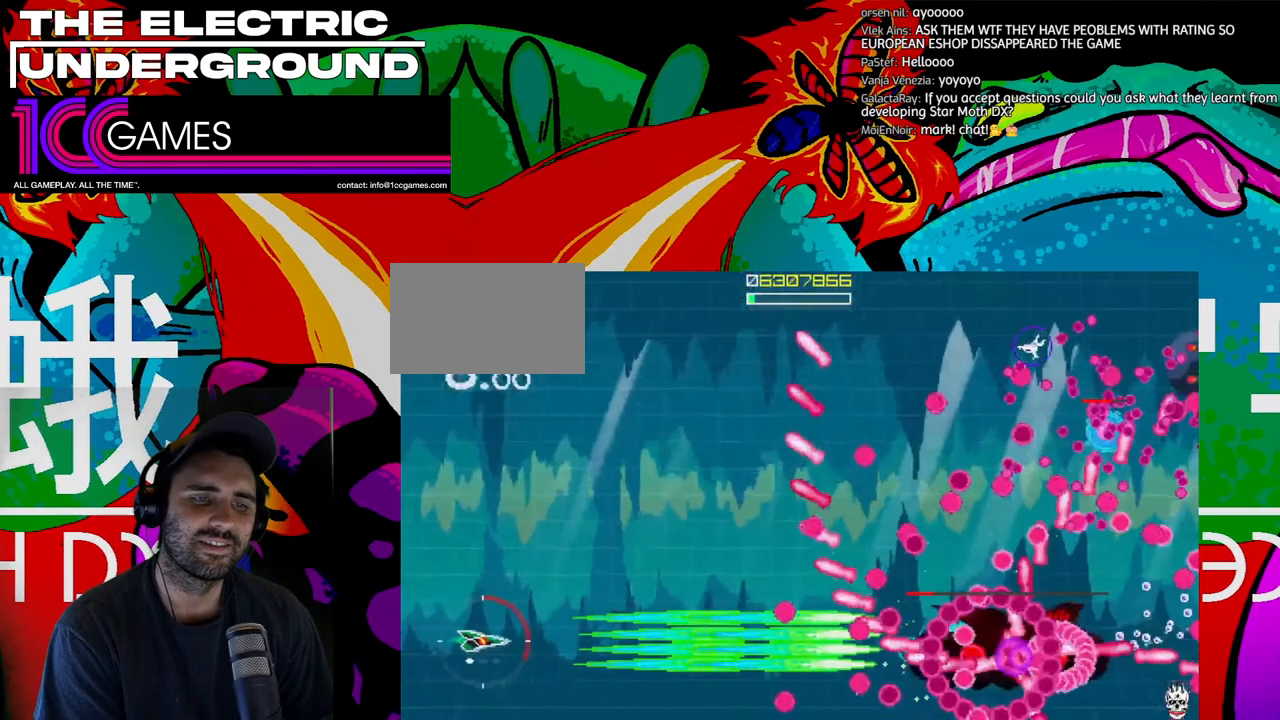
{"buttons": ["SQUARE", "TRIANGLE"], "left_stick": "center", "events": [[67, "left_stick", "center"], [167, "left_stick", "left"], [233, "left_stick", "center"], [367, "left_stick", "left"], [433, "left_stick", "center"]]}
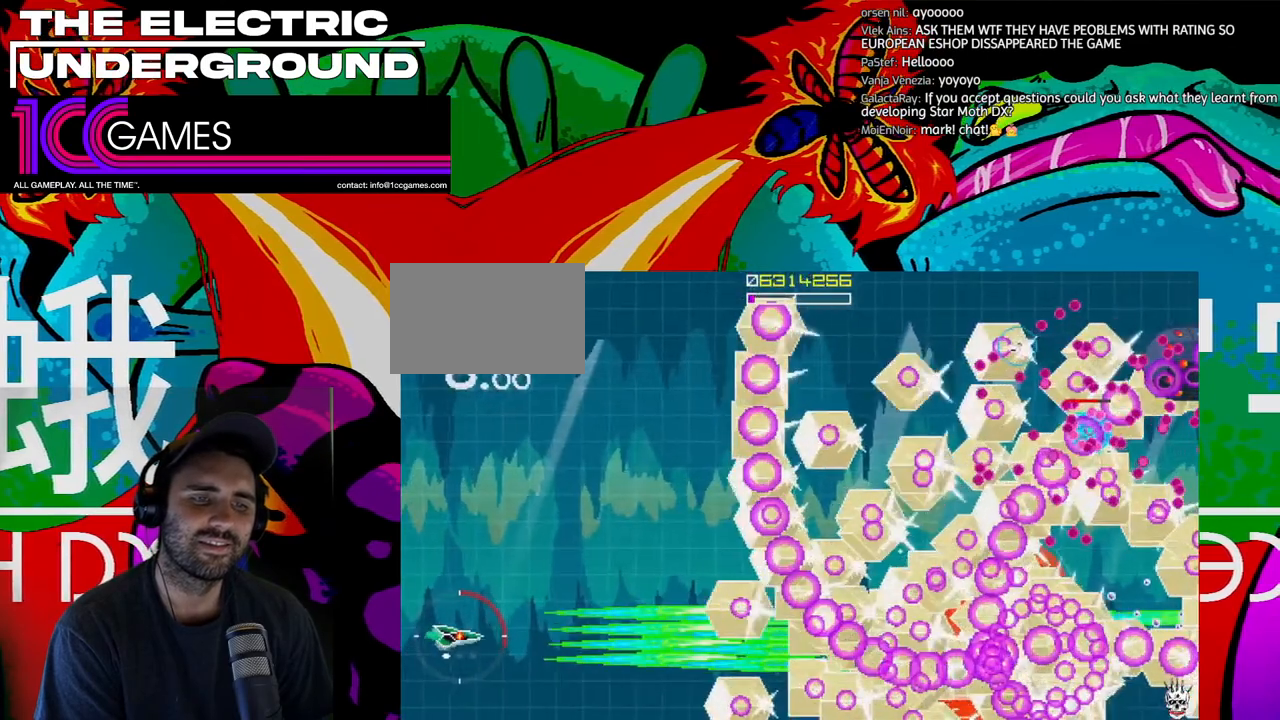
{"buttons": ["TRIANGLE"], "left_stick": "up", "events": [[100, "left_stick", "up"], [200, "SQUARE", "up"], [300, "left_stick", "up-right"], [467, "left_stick", "up"]]}
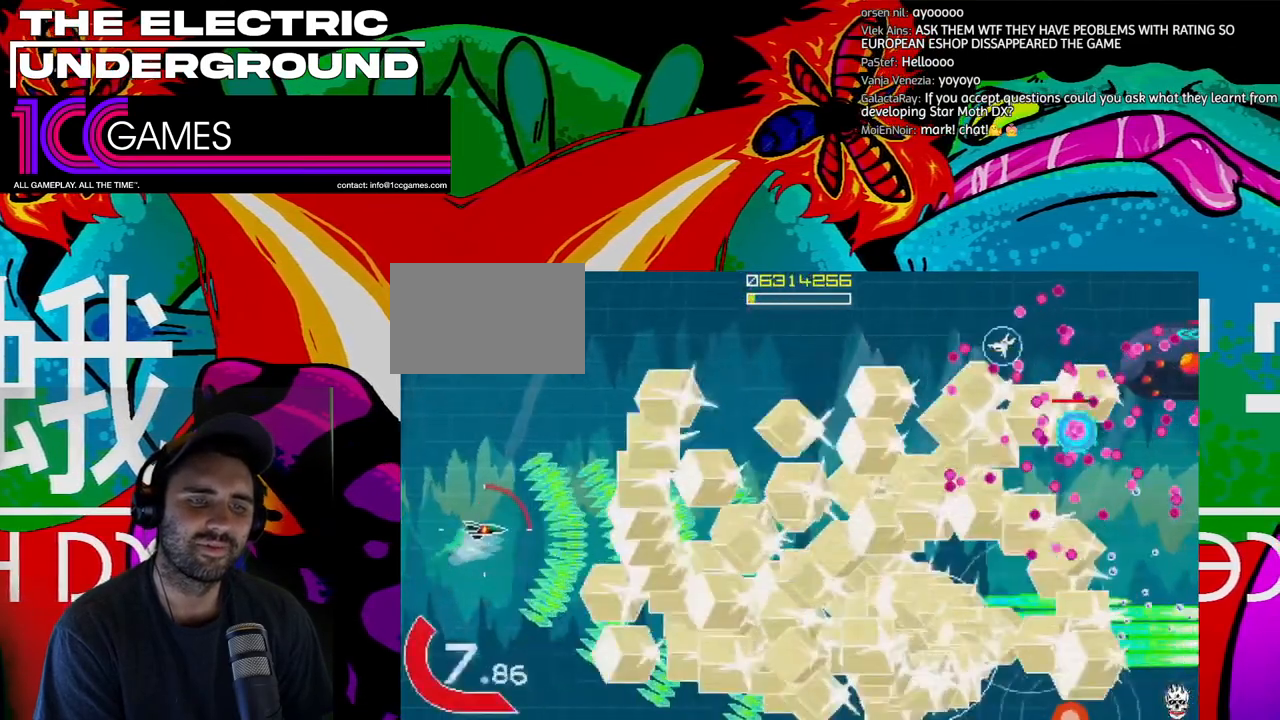
{"buttons": ["TRIANGLE"], "left_stick": "up", "events": [[233, "left_stick", "up-right"], [433, "left_stick", "up"]]}
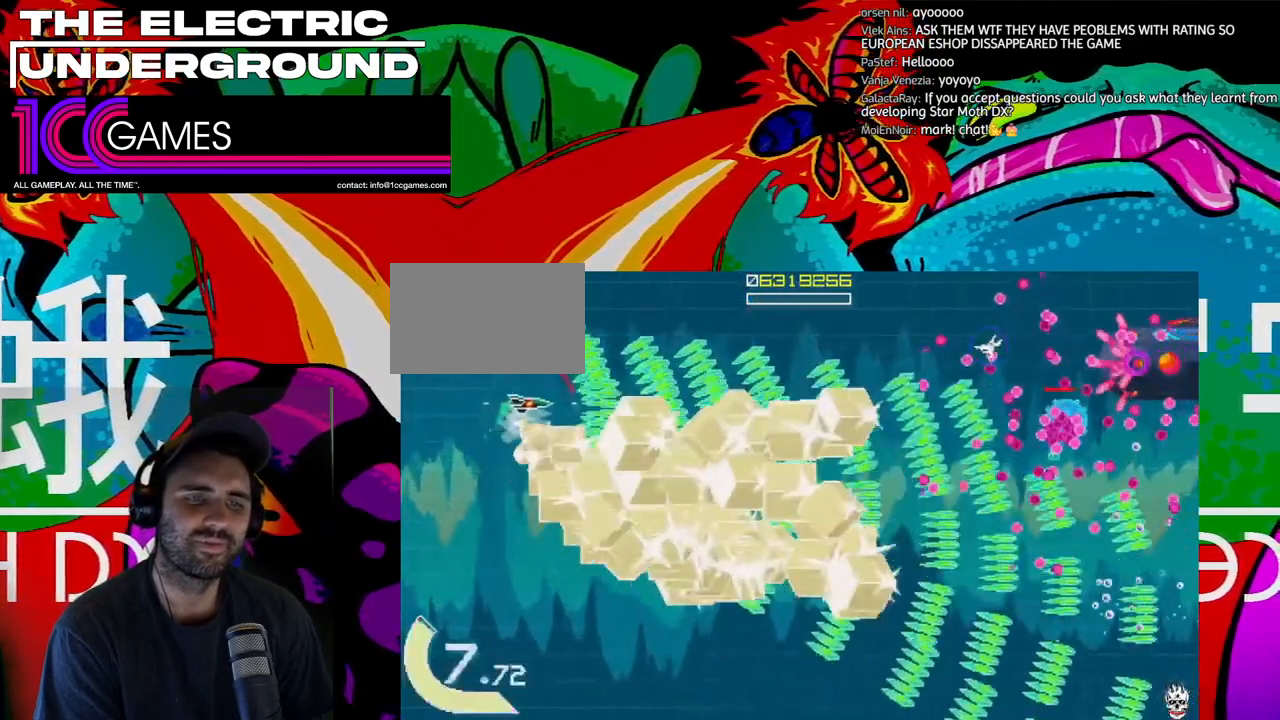
{"buttons": ["SQUARE", "TRIANGLE"], "left_stick": "down", "events": [[33, "left_stick", "up-right"], [100, "SQUARE", "down"], [133, "left_stick", "up"], [300, "left_stick", "center"], [400, "left_stick", "left"], [500, "left_stick", "down"]]}
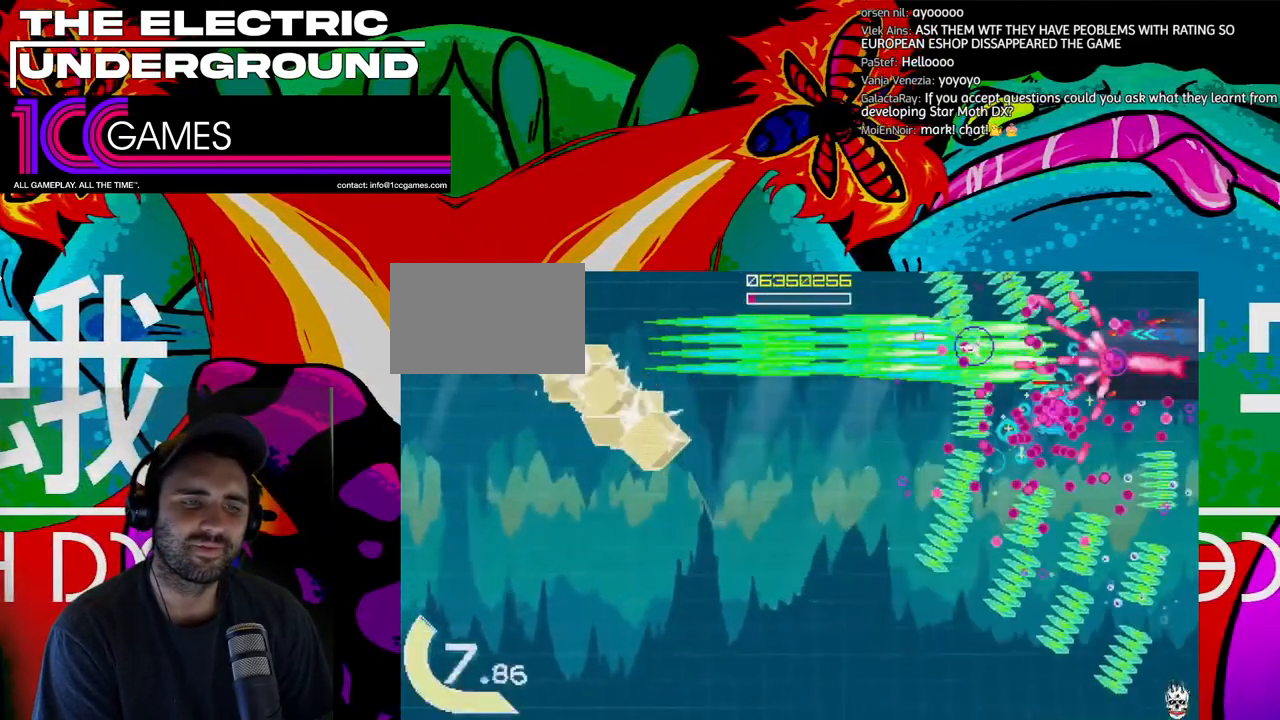
{"buttons": ["SQUARE", "TRIANGLE"], "left_stick": "center", "events": [[67, "left_stick", "center"], [267, "left_stick", "left"], [333, "left_stick", "center"]]}
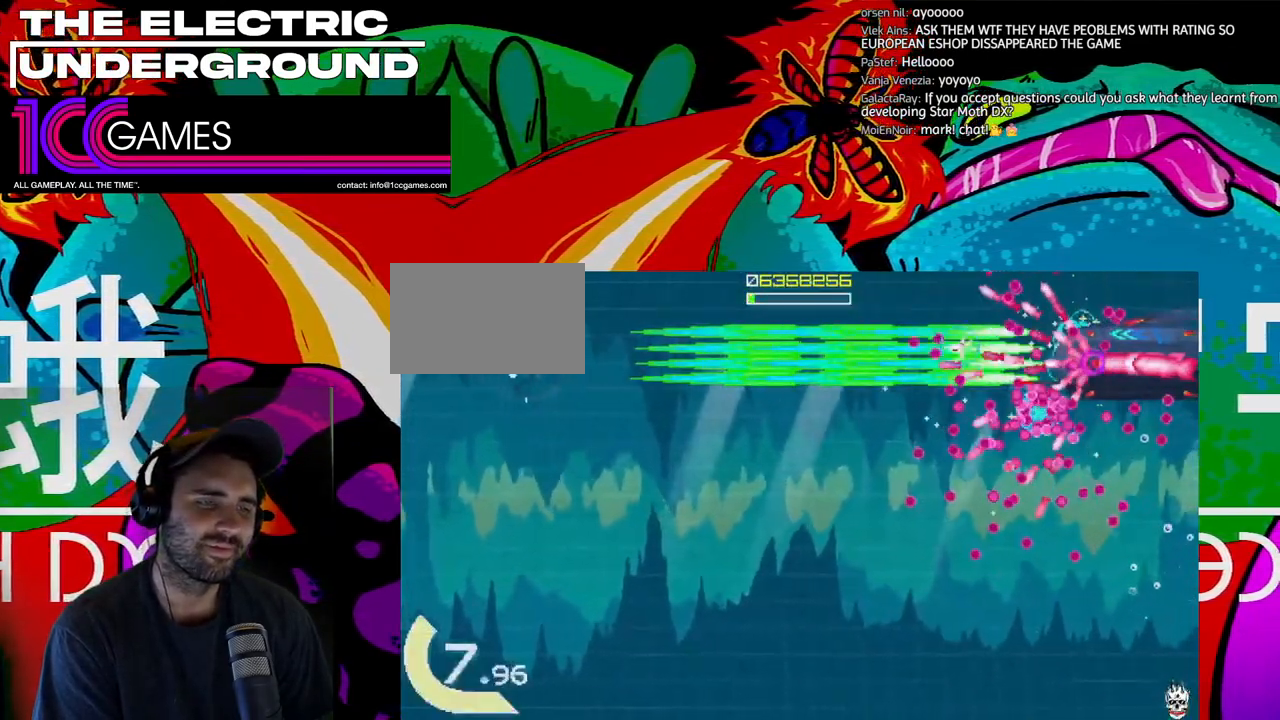
{"buttons": ["SQUARE", "TRIANGLE"], "left_stick": "center", "events": [[167, "left_stick", "left"], [267, "left_stick", "center"]]}
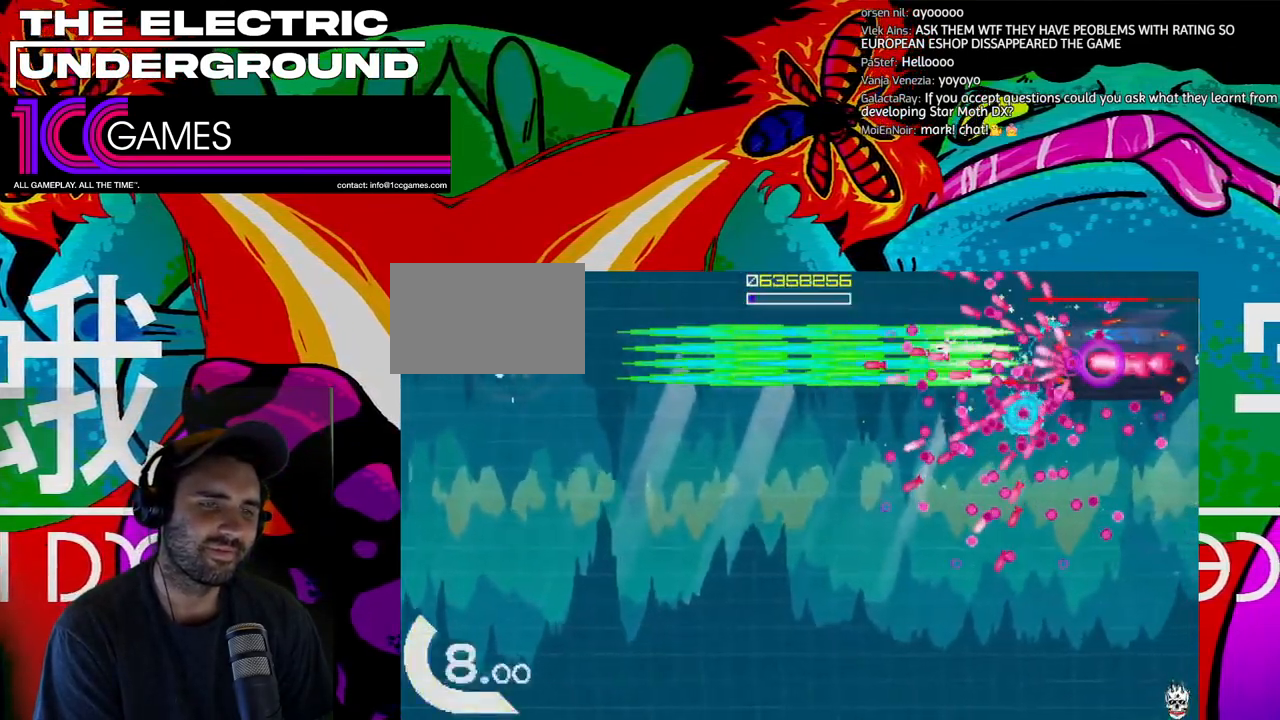
{"buttons": ["SQUARE", "TRIANGLE"], "left_stick": "center"}
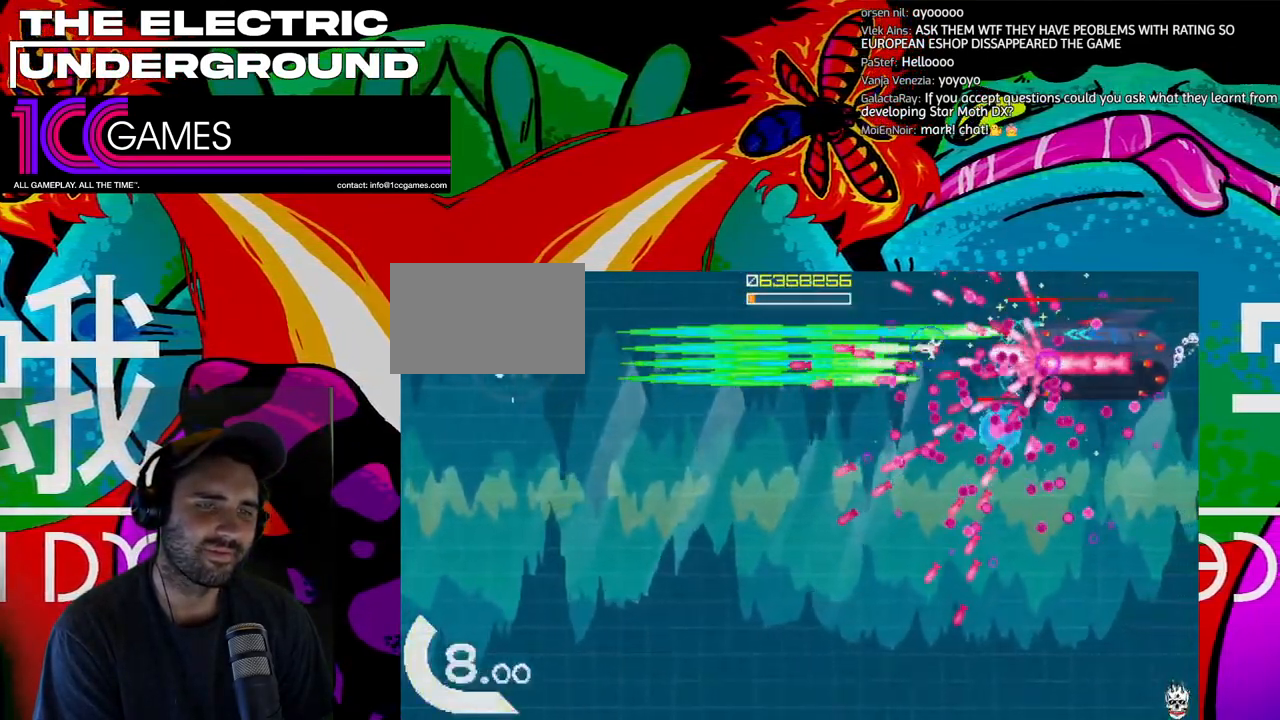
{"buttons": ["SQUARE", "TRIANGLE"], "left_stick": "center"}
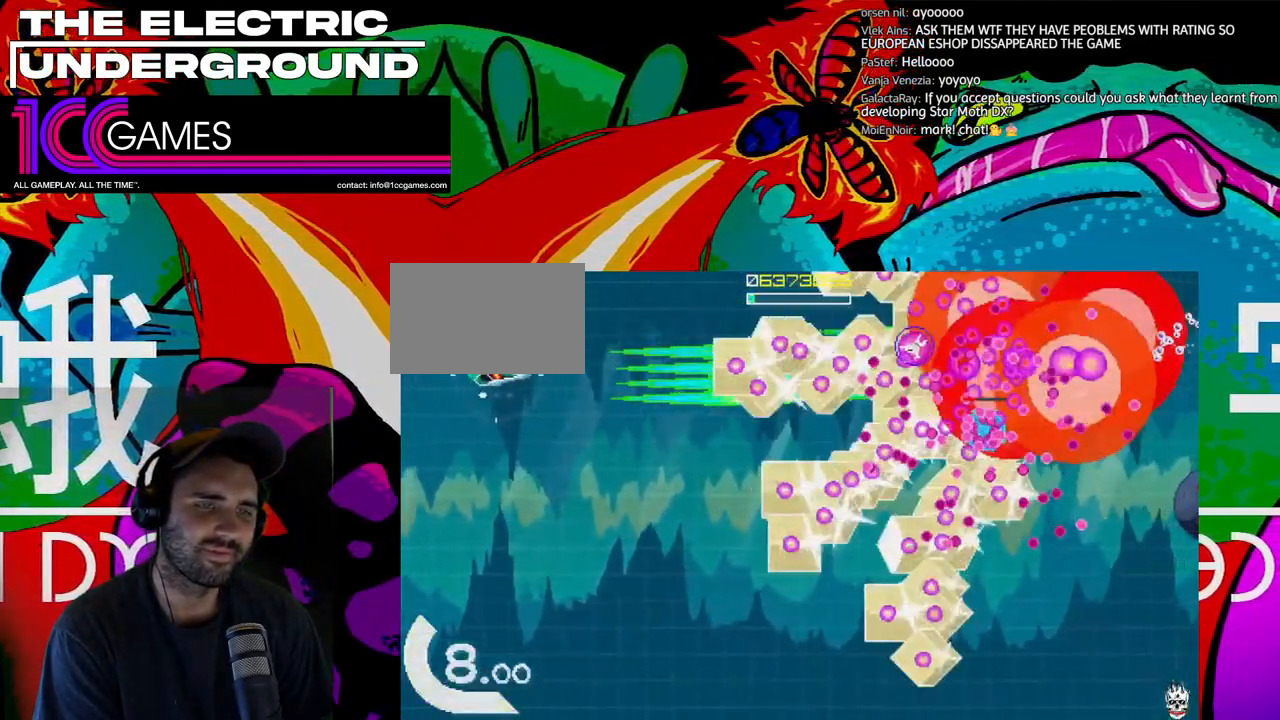
{"buttons": ["TRIANGLE"], "left_stick": "right", "events": [[67, "left_stick", "left"], [200, "left_stick", "center"], [433, "SQUARE", "up"], [433, "left_stick", "right"]]}
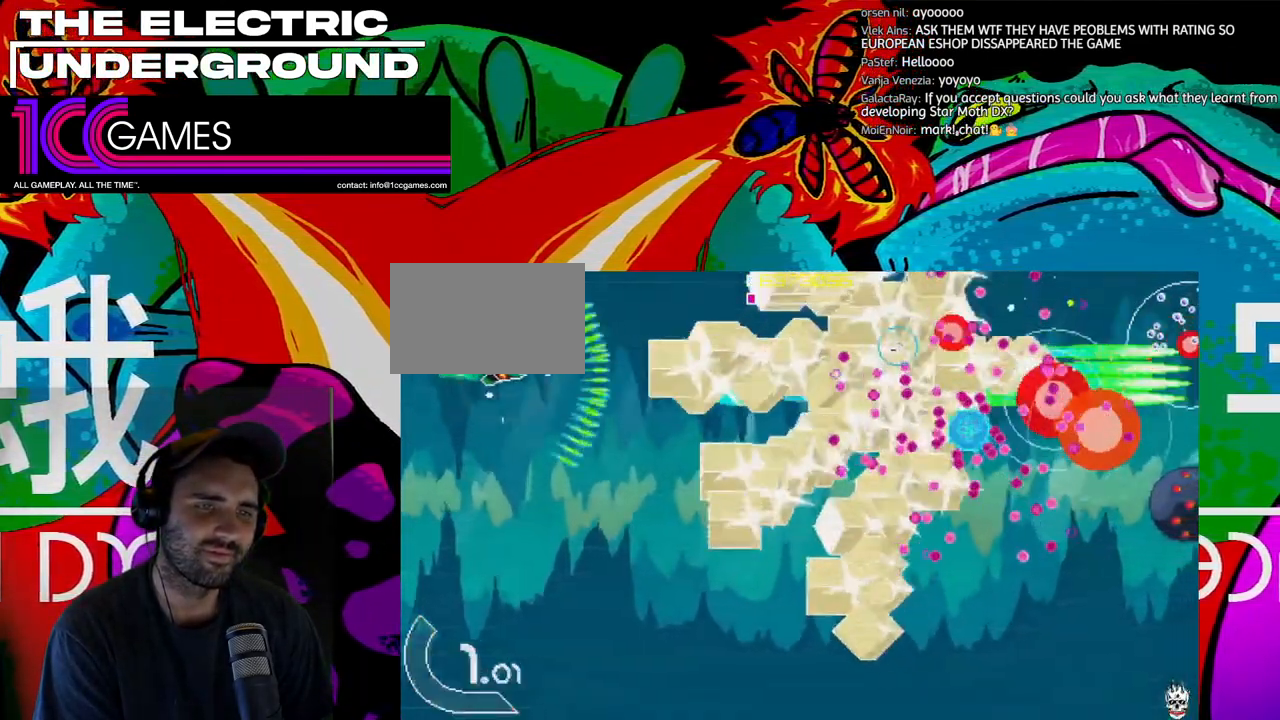
{"buttons": ["TRIANGLE"], "left_stick": "right", "events": [[400, "left_stick", "down-right"], [500, "left_stick", "right"]]}
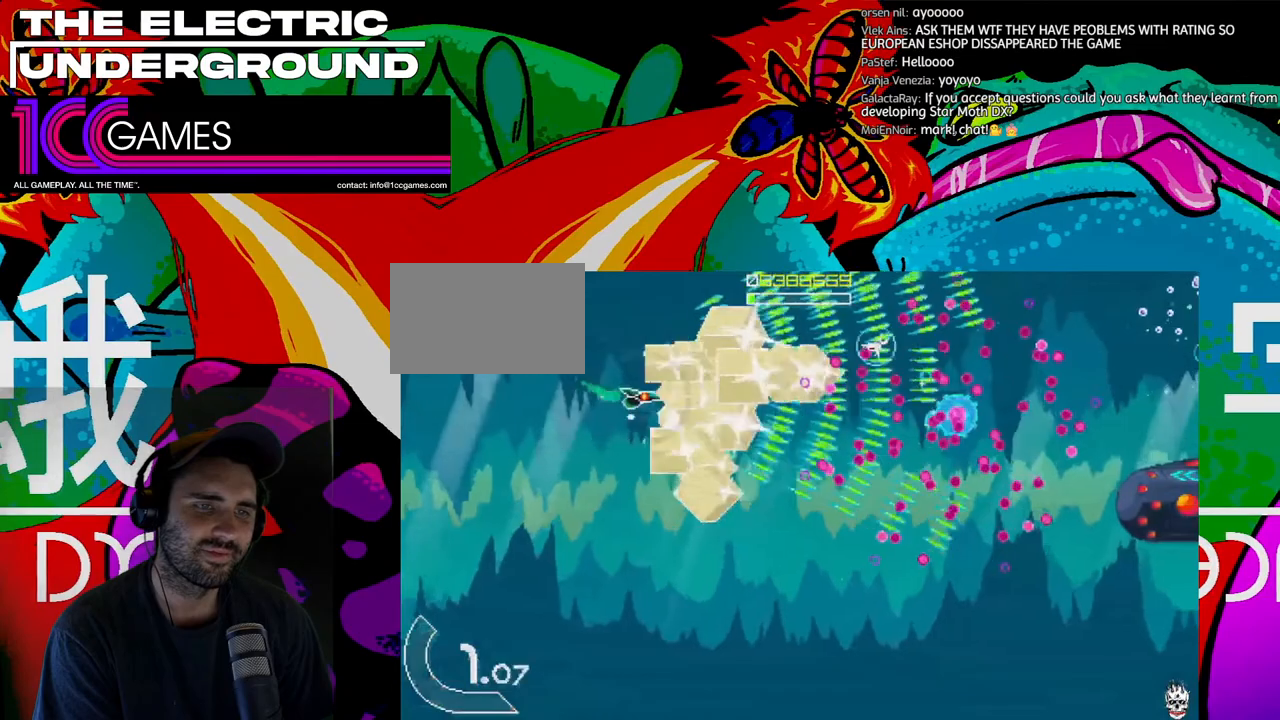
{"buttons": ["TRIANGLE"], "left_stick": "right", "events": [[267, "left_stick", "up-right"], [367, "left_stick", "right"]]}
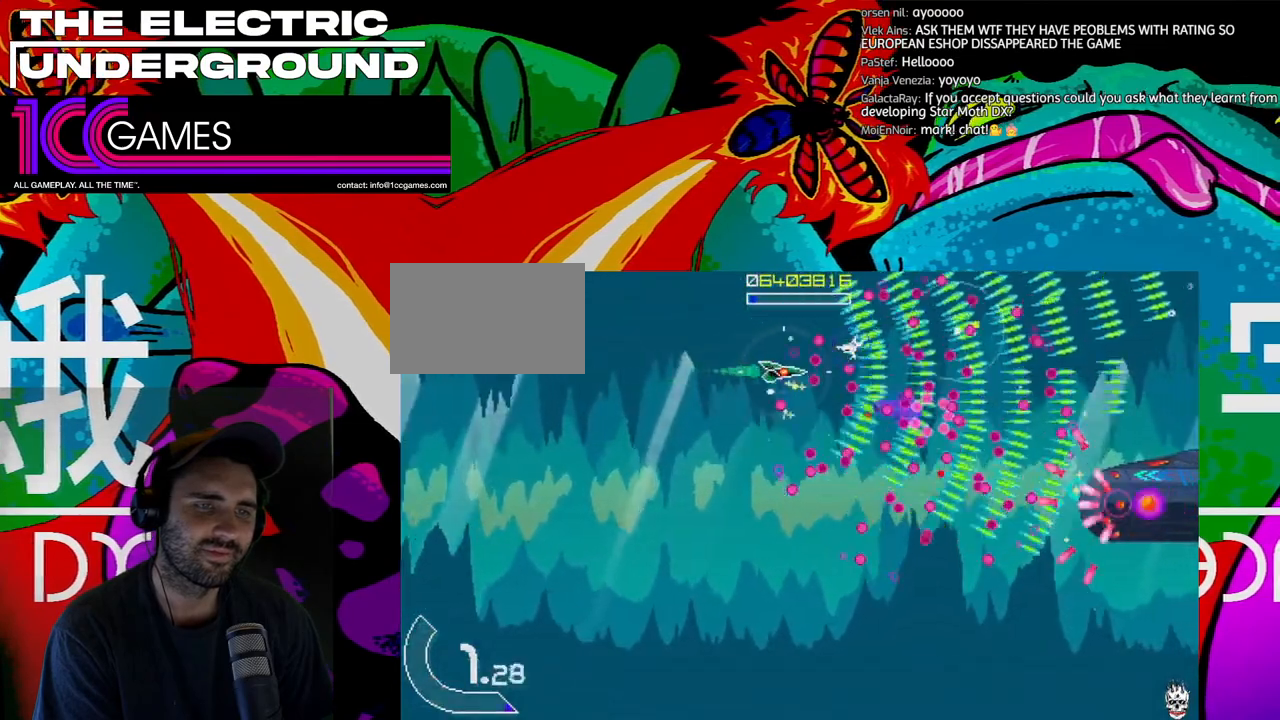
{"buttons": ["TRIANGLE"], "left_stick": "left", "events": [[233, "left_stick", "left"]]}
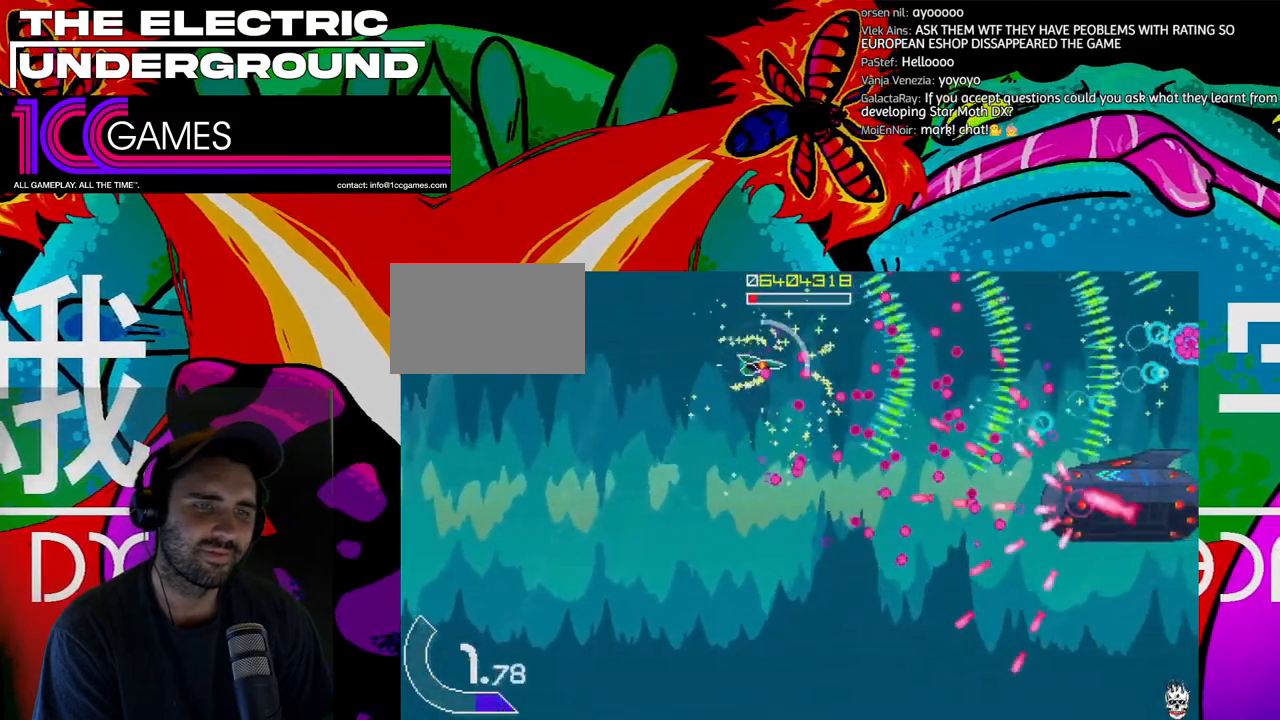
{"buttons": ["TRIANGLE"], "left_stick": "down-left", "events": [[367, "left_stick", "down"], [500, "left_stick", "down-left"]]}
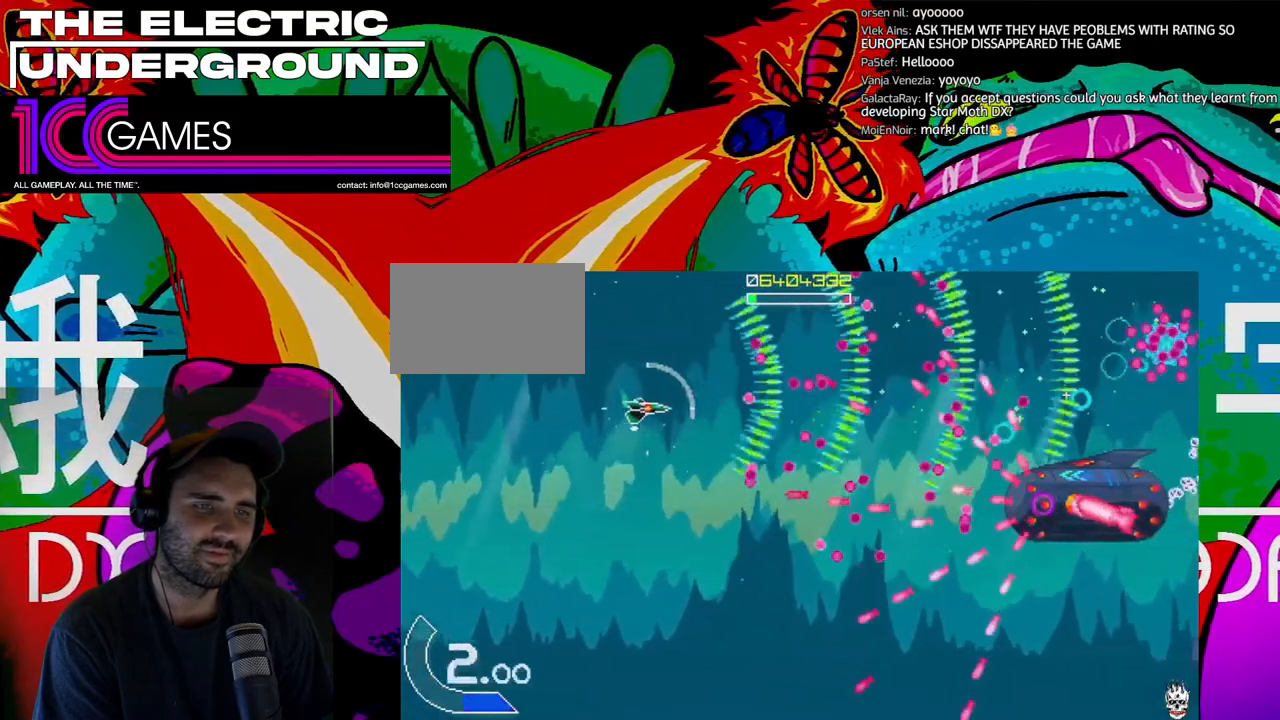
{"buttons": ["SQUARE", "TRIANGLE"], "left_stick": "down-left", "events": [[233, "left_stick", "left"], [400, "SQUARE", "down"], [400, "left_stick", "down-left"]]}
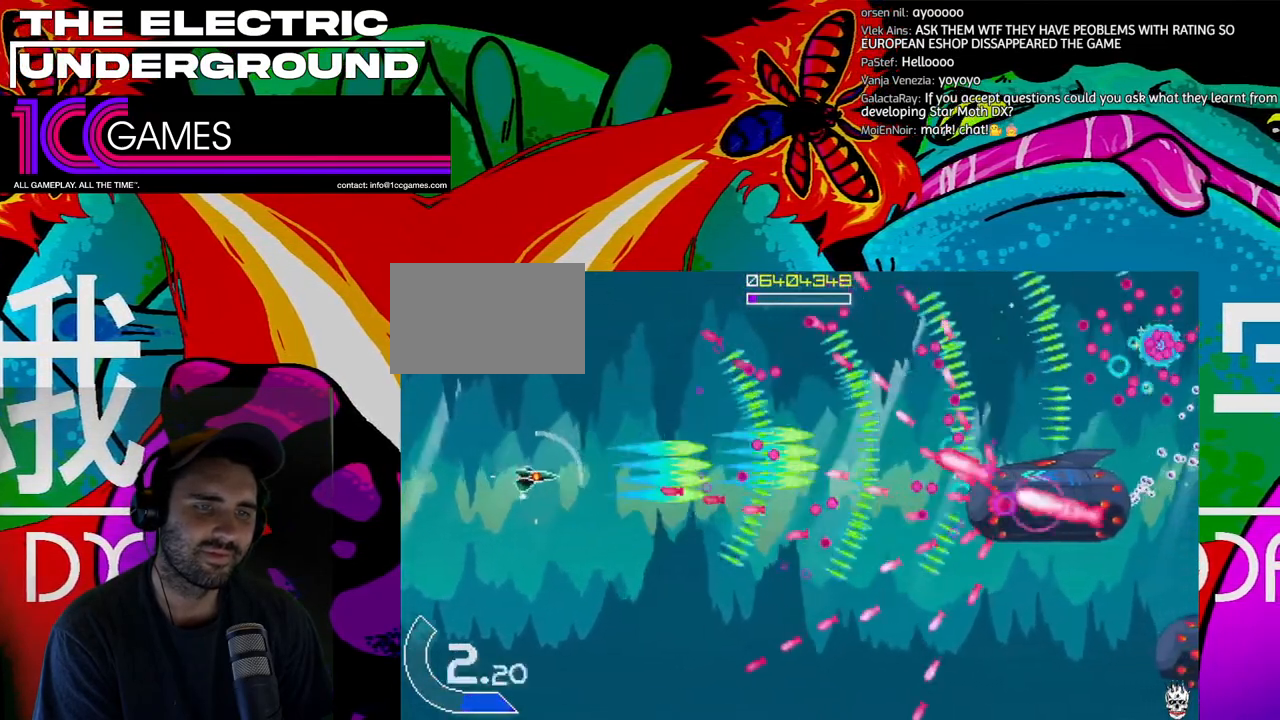
{"buttons": ["SQUARE", "TRIANGLE"], "left_stick": "center", "events": [[233, "left_stick", "down"], [367, "left_stick", "left"], [433, "left_stick", "center"]]}
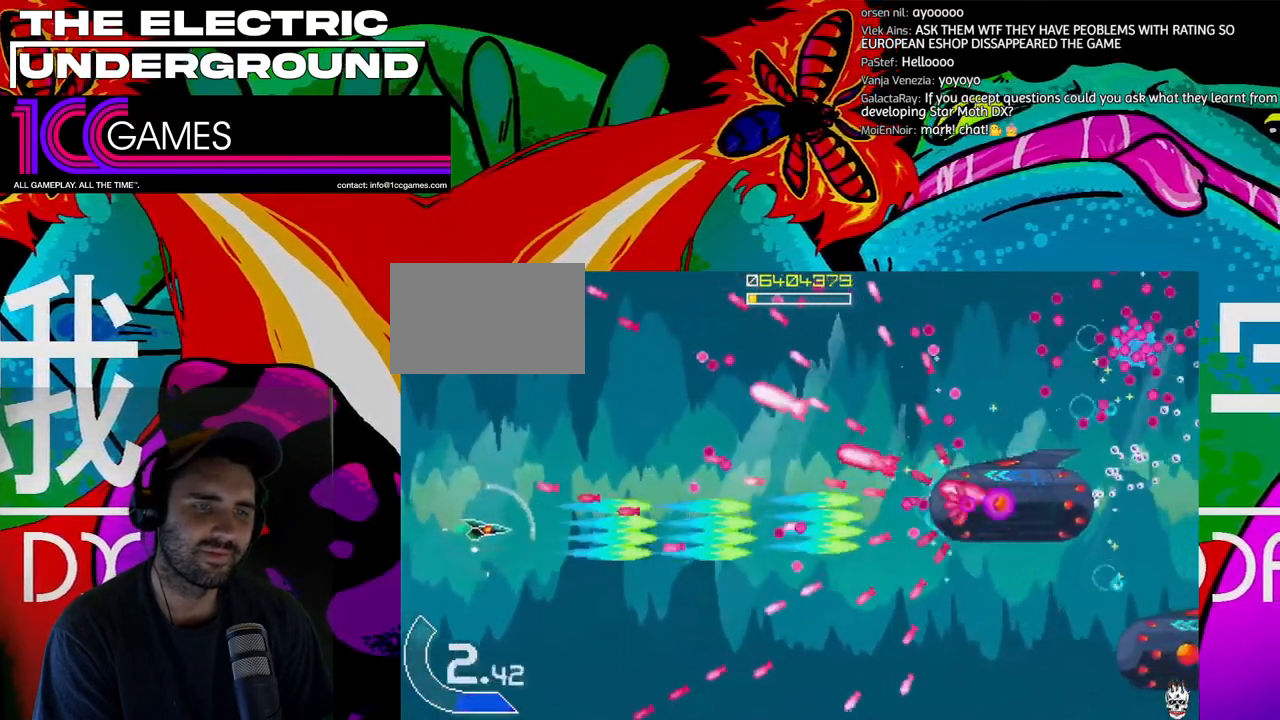
{"buttons": ["SQUARE", "TRIANGLE"], "left_stick": "down", "events": [[300, "left_stick", "down"]]}
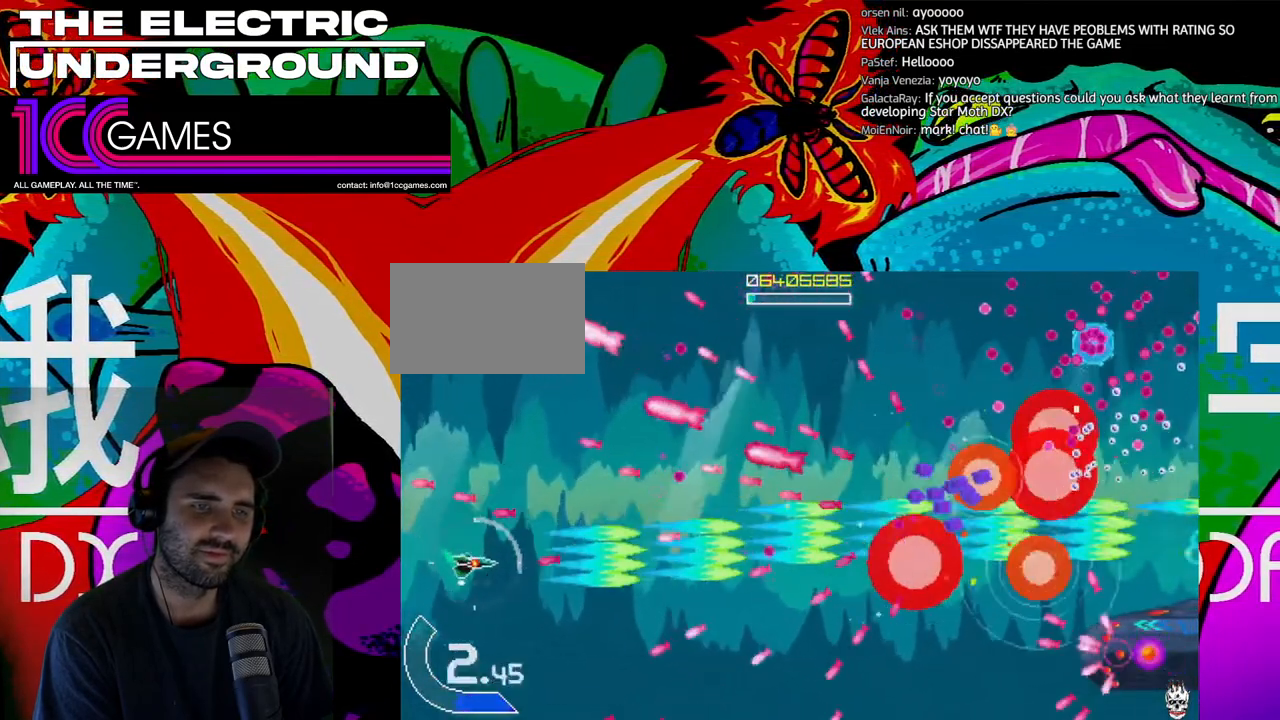
{"buttons": ["SQUARE", "TRIANGLE"], "left_stick": "center", "events": [[433, "left_stick", "center"]]}
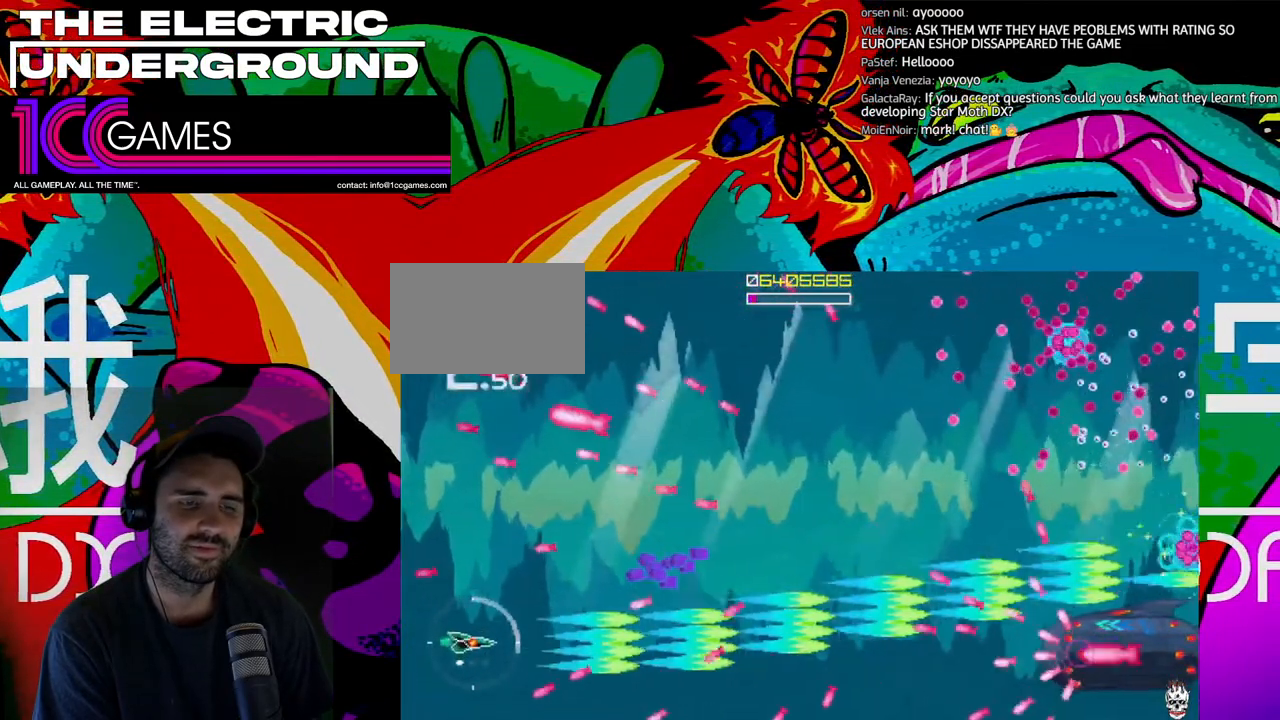
{"buttons": ["SQUARE", "TRIANGLE"], "left_stick": "up", "events": [[300, "left_stick", "up"], [400, "left_stick", "up-right"], [500, "left_stick", "up"]]}